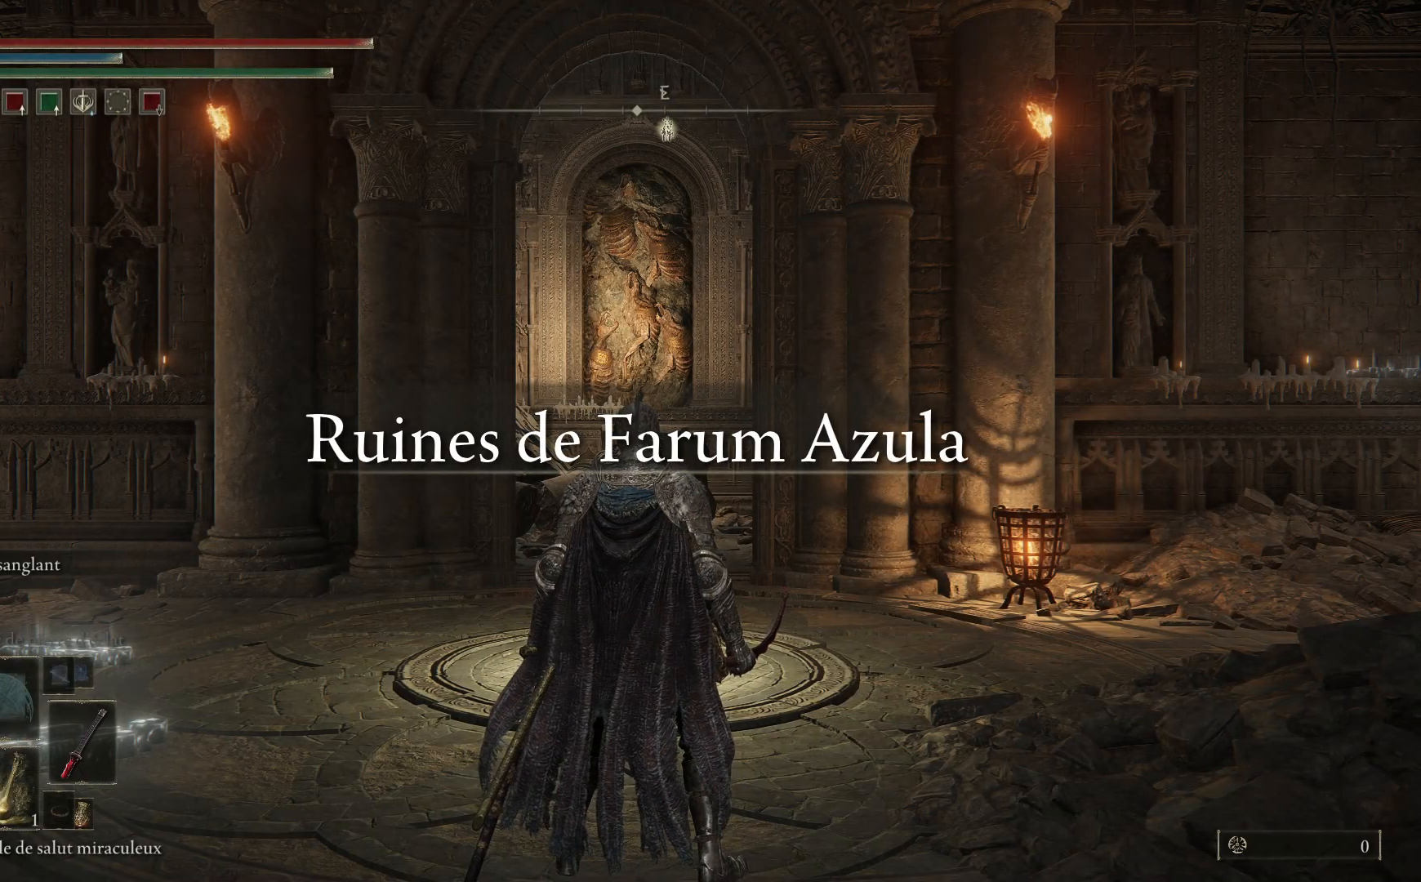
Gameplay with a controller (Xbox layout); each line is a JSON object with the inputs held at the frame after it. "events" lists button and stick changes between this image and that frame as [ms after this image, input, new state], when the widget could be followed in between.
{"buttons": [], "left_stick": "up-right", "right_stick": "left", "events": [[417, "right_stick", "left"], [500, "left_stick", "up-right"]]}
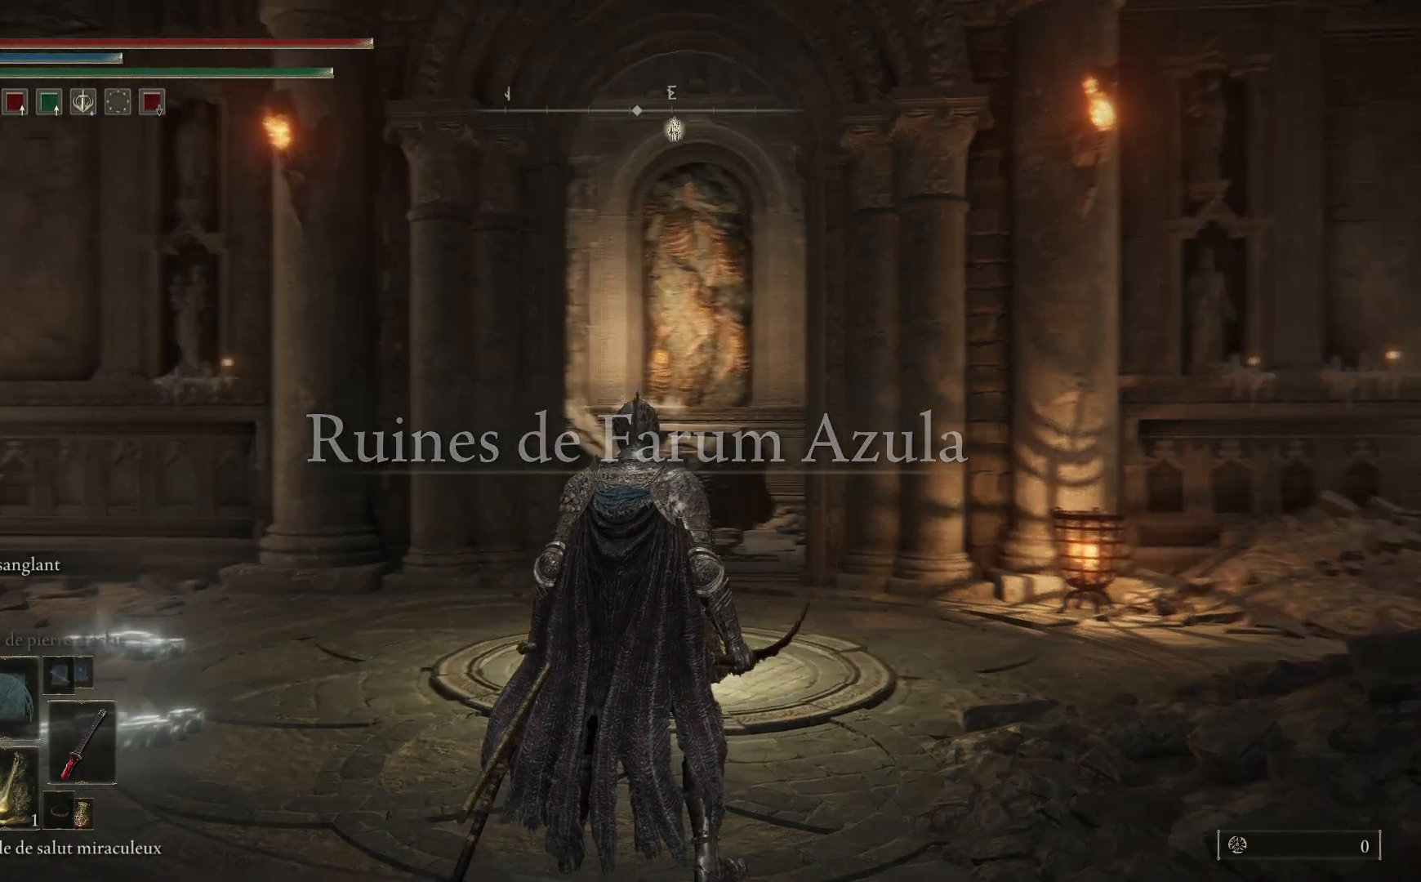
{"buttons": [], "left_stick": "down-left", "right_stick": "left", "events": [[317, "left_stick", "down-right"], [433, "left_stick", "down-left"]]}
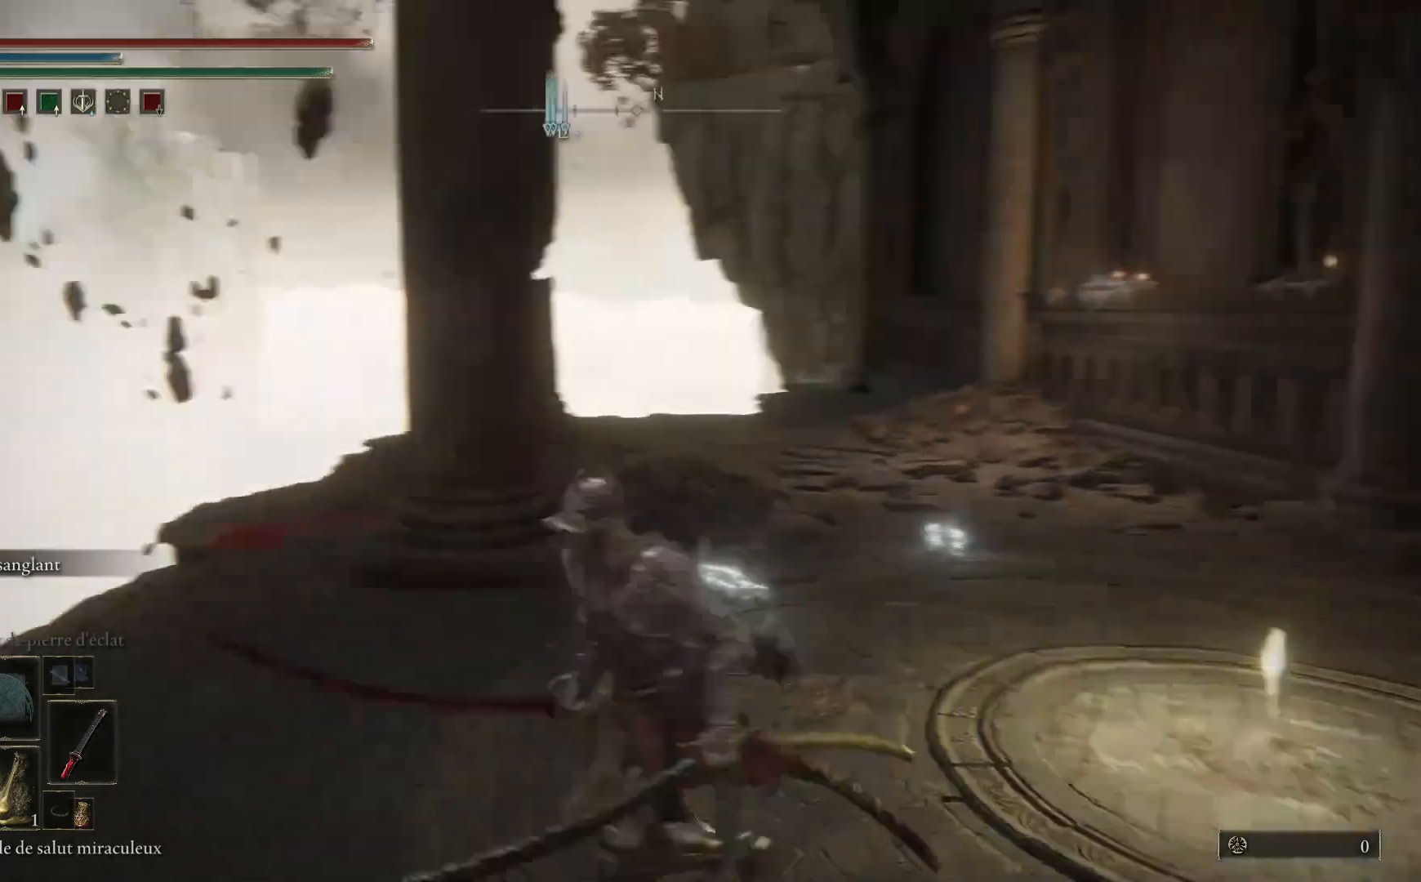
{"buttons": ["Y", "R1"], "left_stick": "center", "right_stick": "center", "events": [[67, "right_stick", "center"], [100, "left_stick", "up"], [267, "left_stick", "center"], [367, "Y", "down"], [433, "R1", "down"]]}
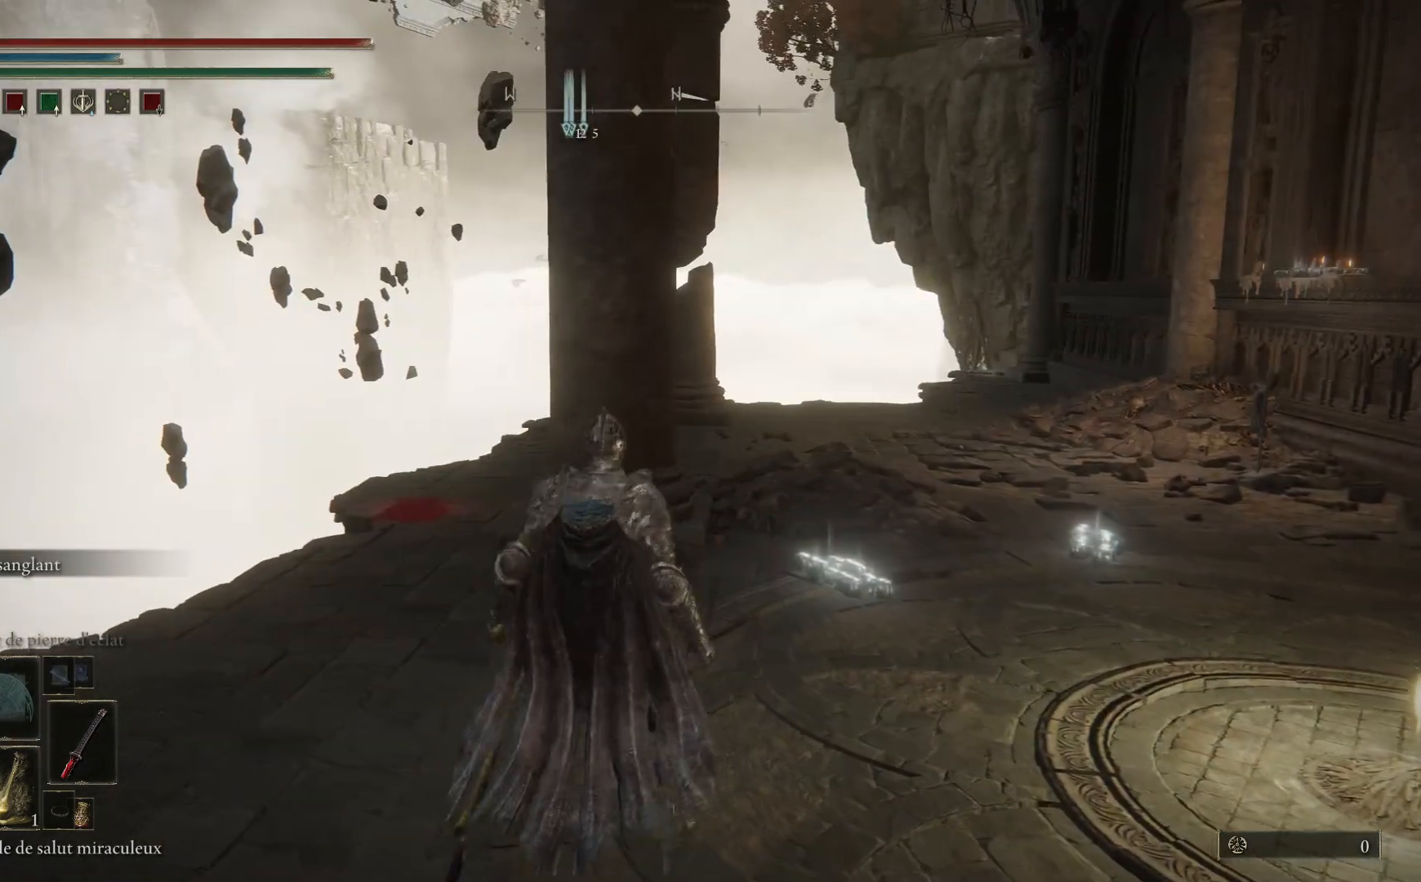
{"buttons": [], "left_stick": "right", "right_stick": "center", "events": [[33, "R1", "up"], [100, "Y", "up"], [367, "left_stick", "up-right"], [483, "left_stick", "right"]]}
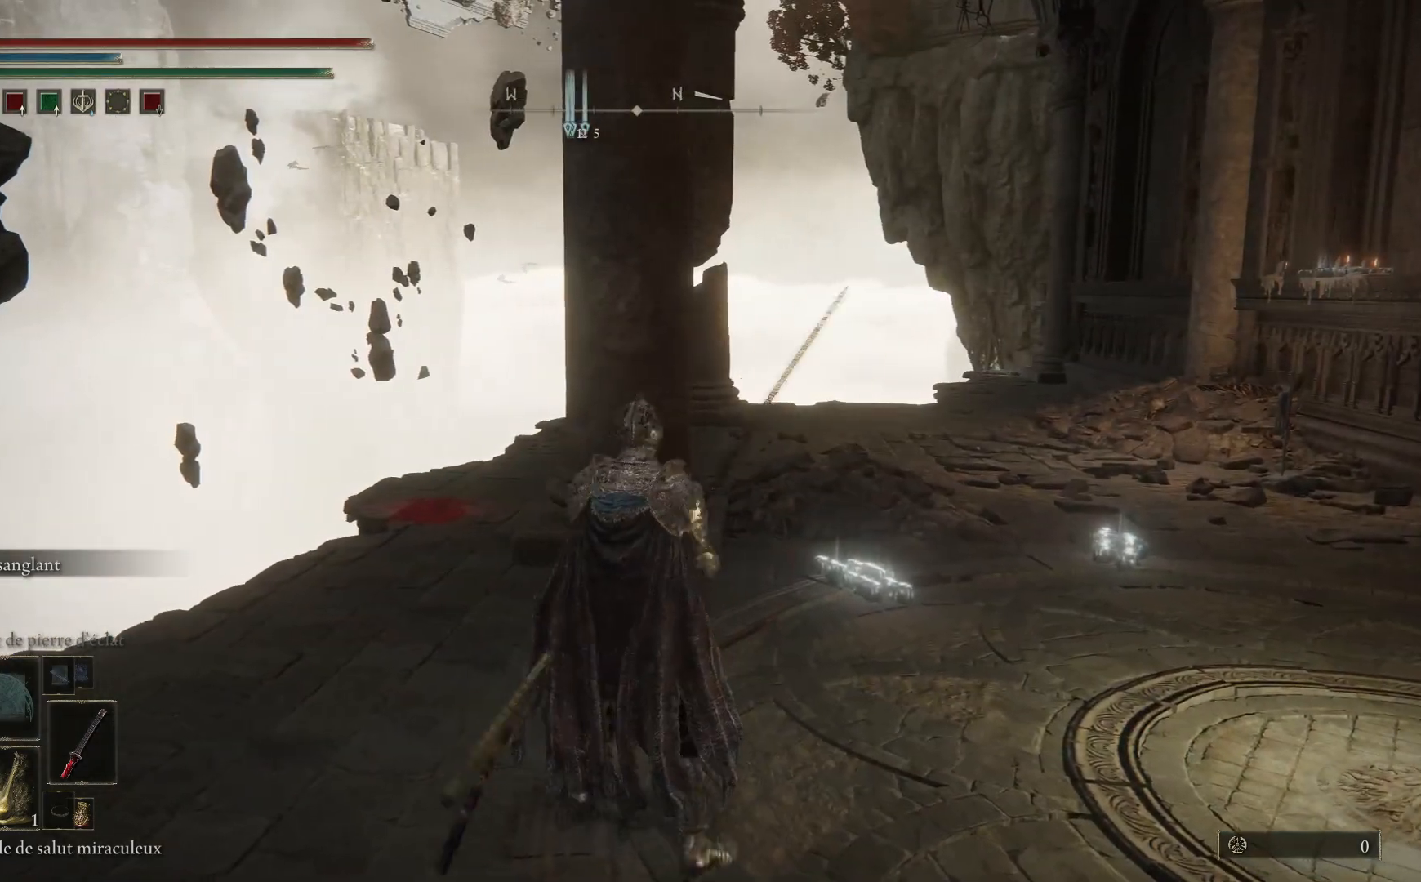
{"buttons": [], "left_stick": "center", "right_stick": "center", "events": [[67, "Y", "down"], [167, "R1", "down"], [250, "left_stick", "center"], [300, "R1", "up"], [367, "Y", "up"]]}
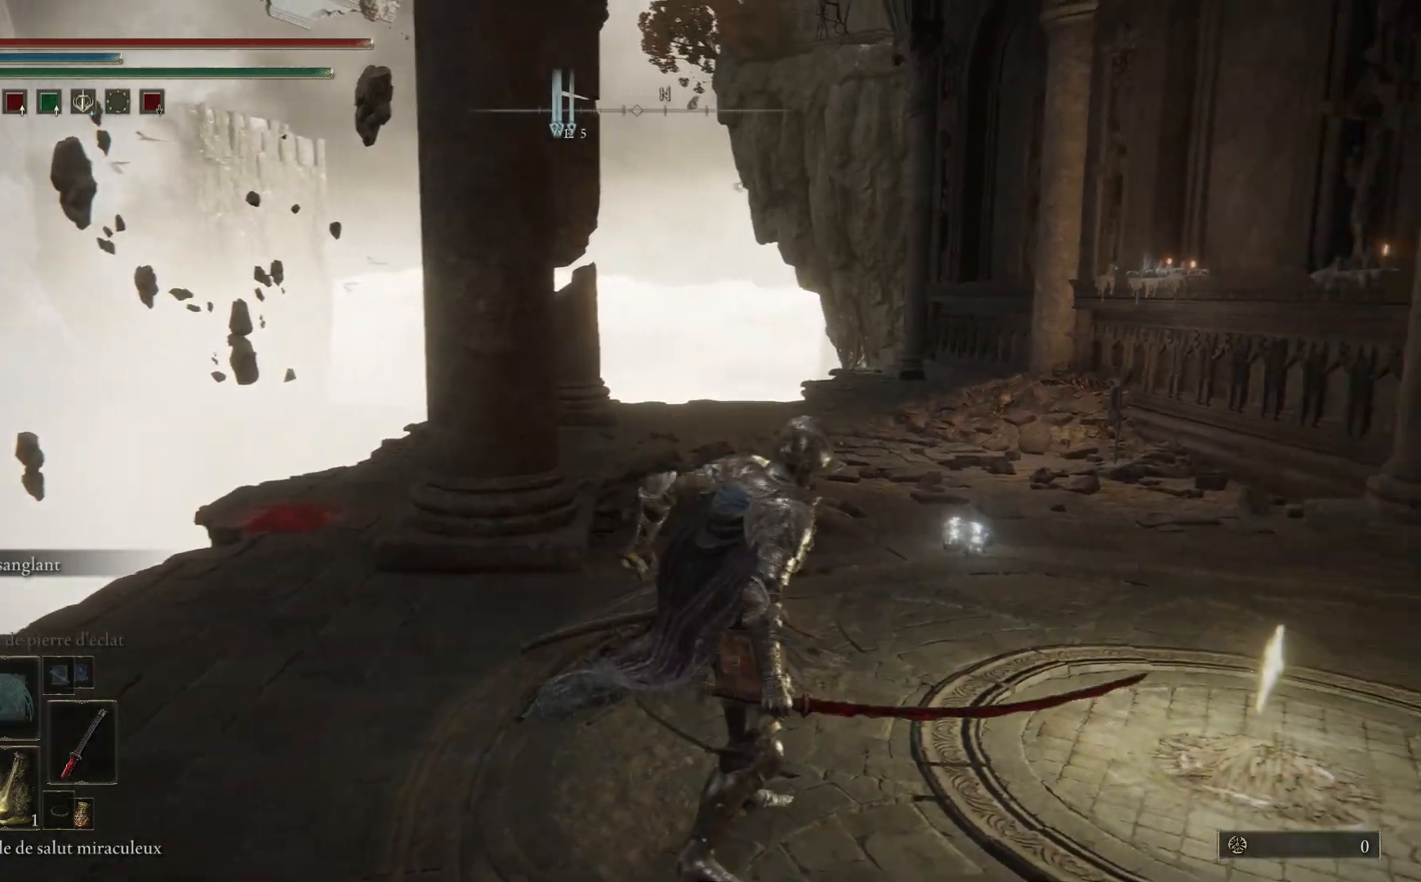
{"buttons": [], "left_stick": "center", "right_stick": "center", "events": []}
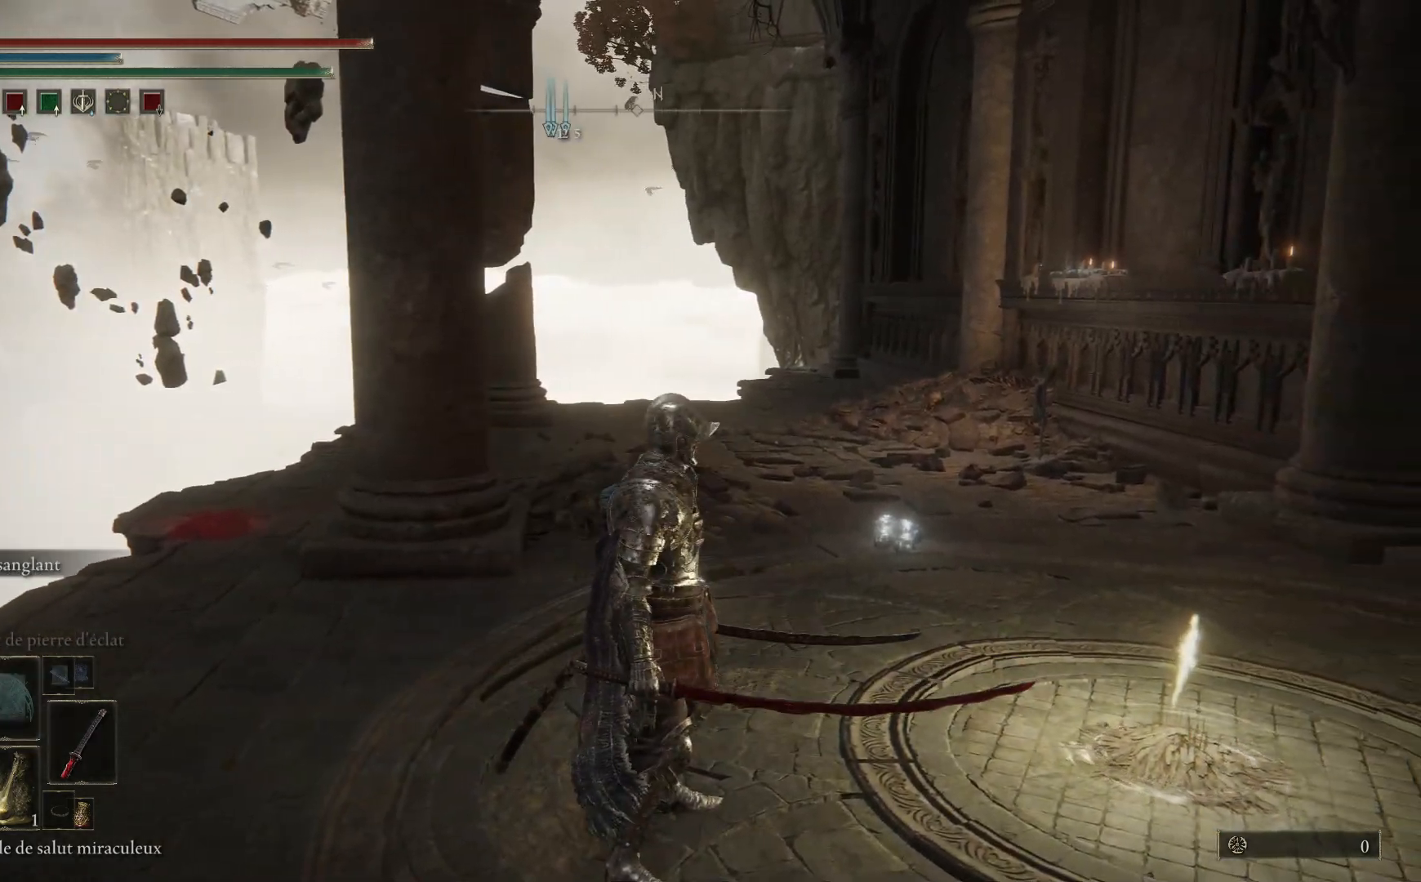
{"buttons": [], "left_stick": "up", "right_stick": "center", "events": [[17, "Y", "down"], [67, "R1", "down"], [150, "R1", "up"], [200, "Y", "up"], [433, "left_stick", "up"]]}
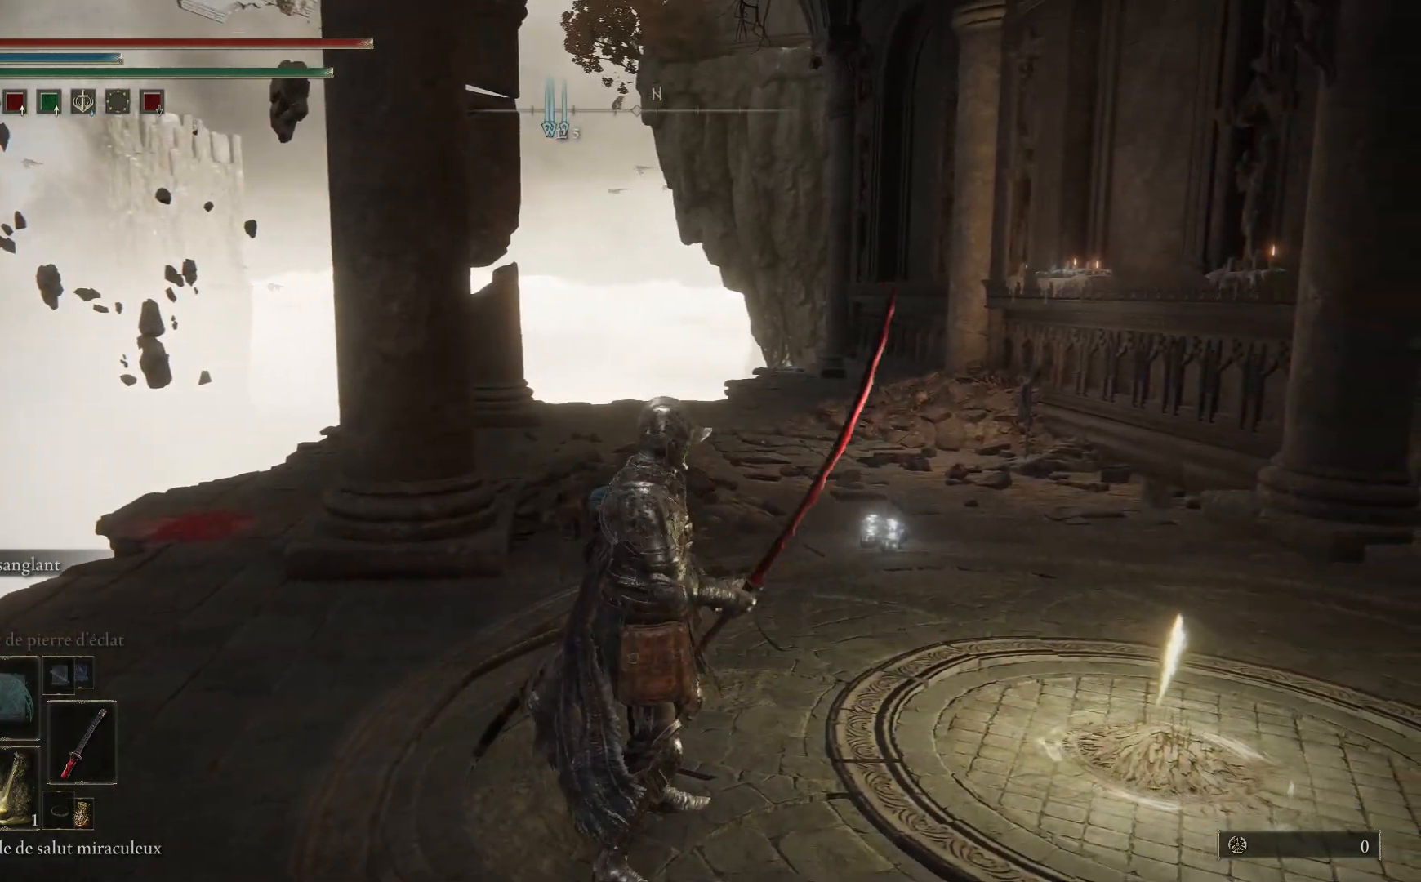
{"buttons": [], "left_stick": "down", "right_stick": "center", "events": [[17, "left_stick", "up-right"], [367, "left_stick", "right"], [500, "left_stick", "down"]]}
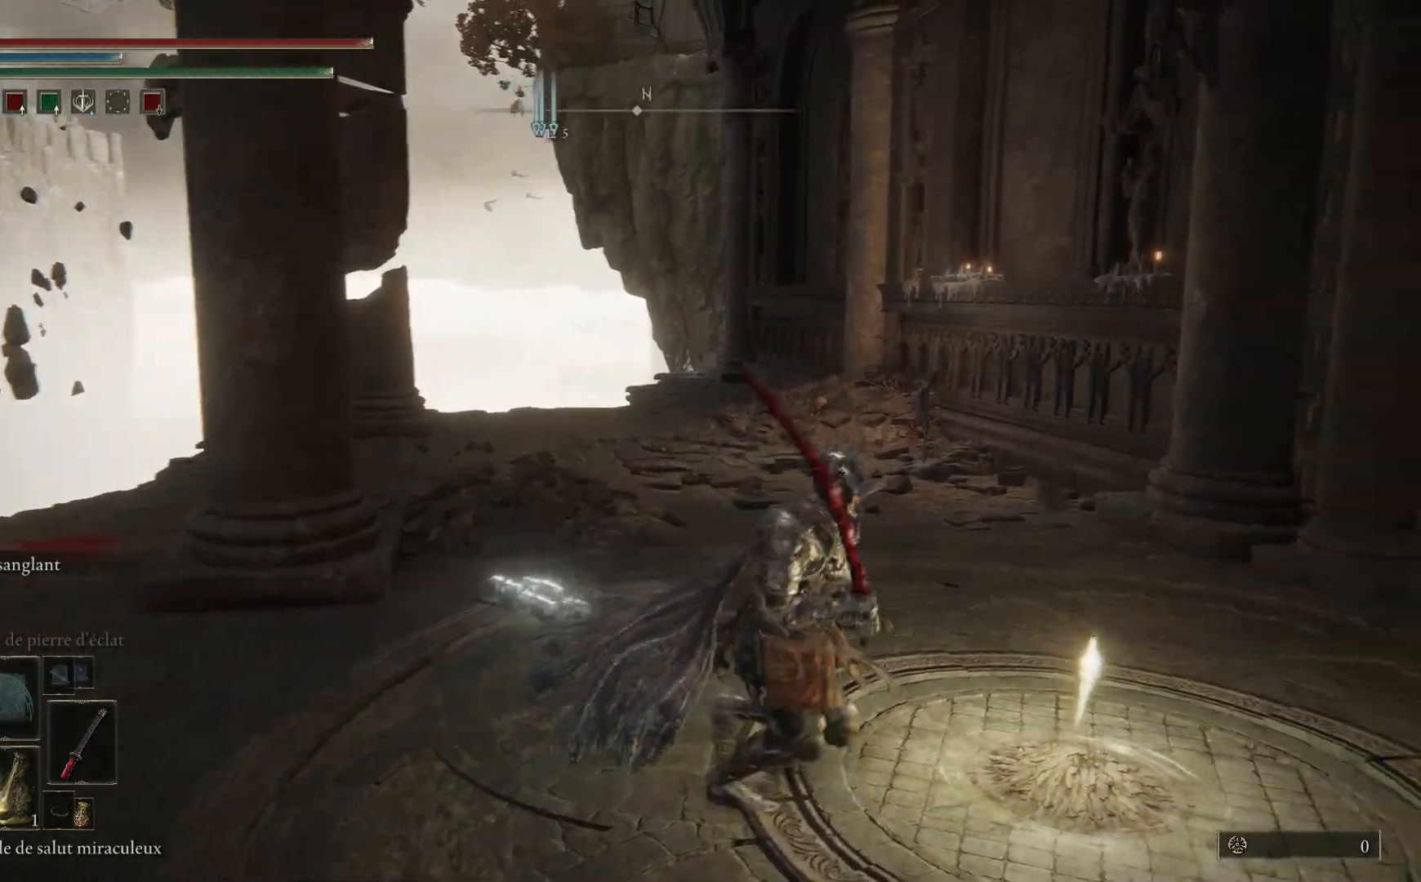
{"buttons": [], "left_stick": "up", "right_stick": "center", "events": [[50, "left_stick", "down-left"], [183, "R1", "down"], [183, "left_stick", "up-left"], [233, "left_stick", "up"], [300, "R1", "up"], [367, "R1", "down"], [467, "R1", "up"]]}
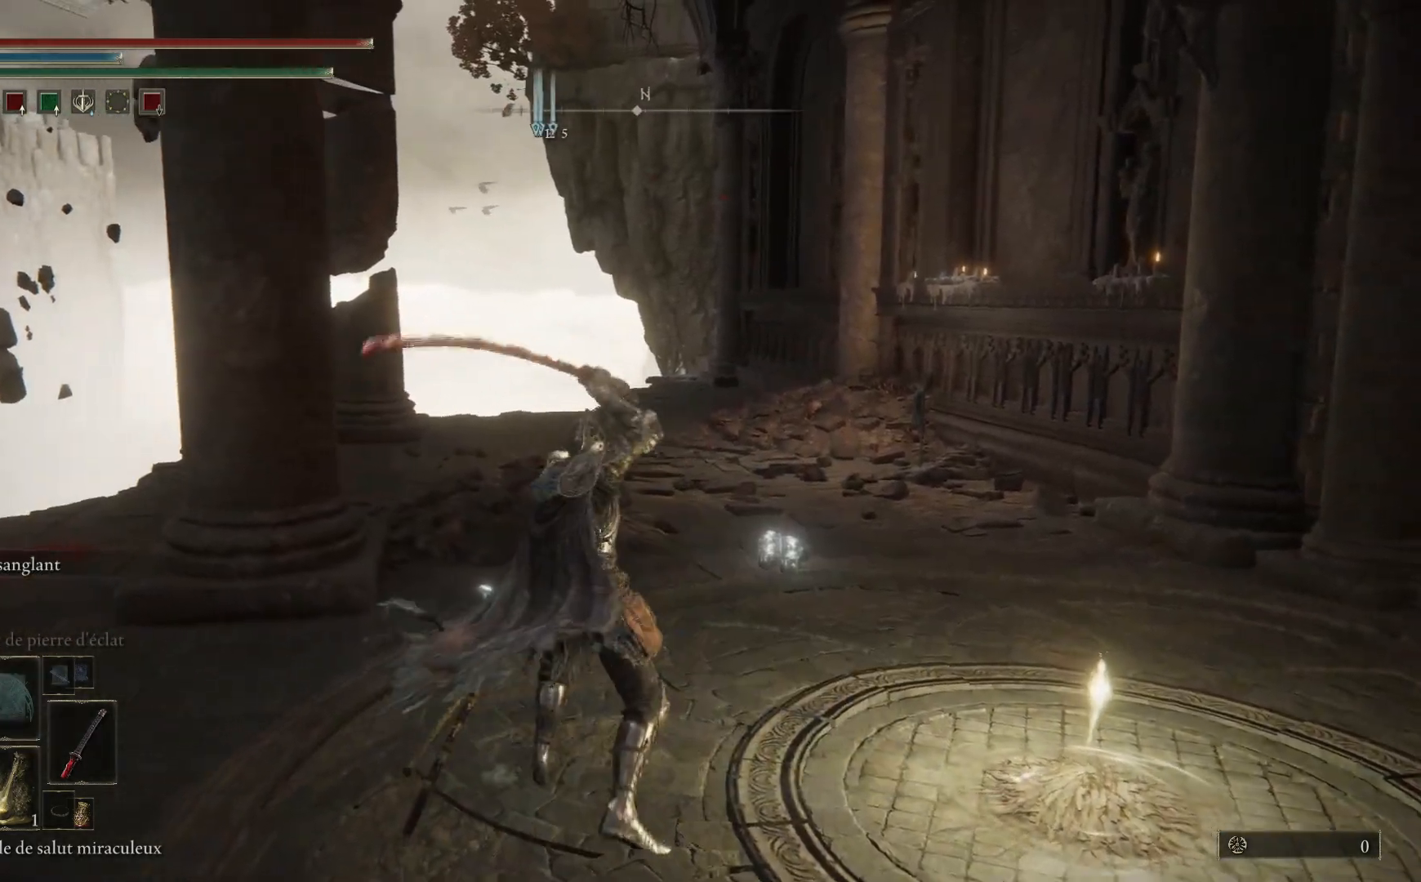
{"buttons": [], "left_stick": "up", "right_stick": "center", "events": [[50, "R1", "down"], [150, "R1", "up"], [233, "R1", "down"], [317, "R1", "up"], [417, "R1", "down"], [500, "R1", "up"]]}
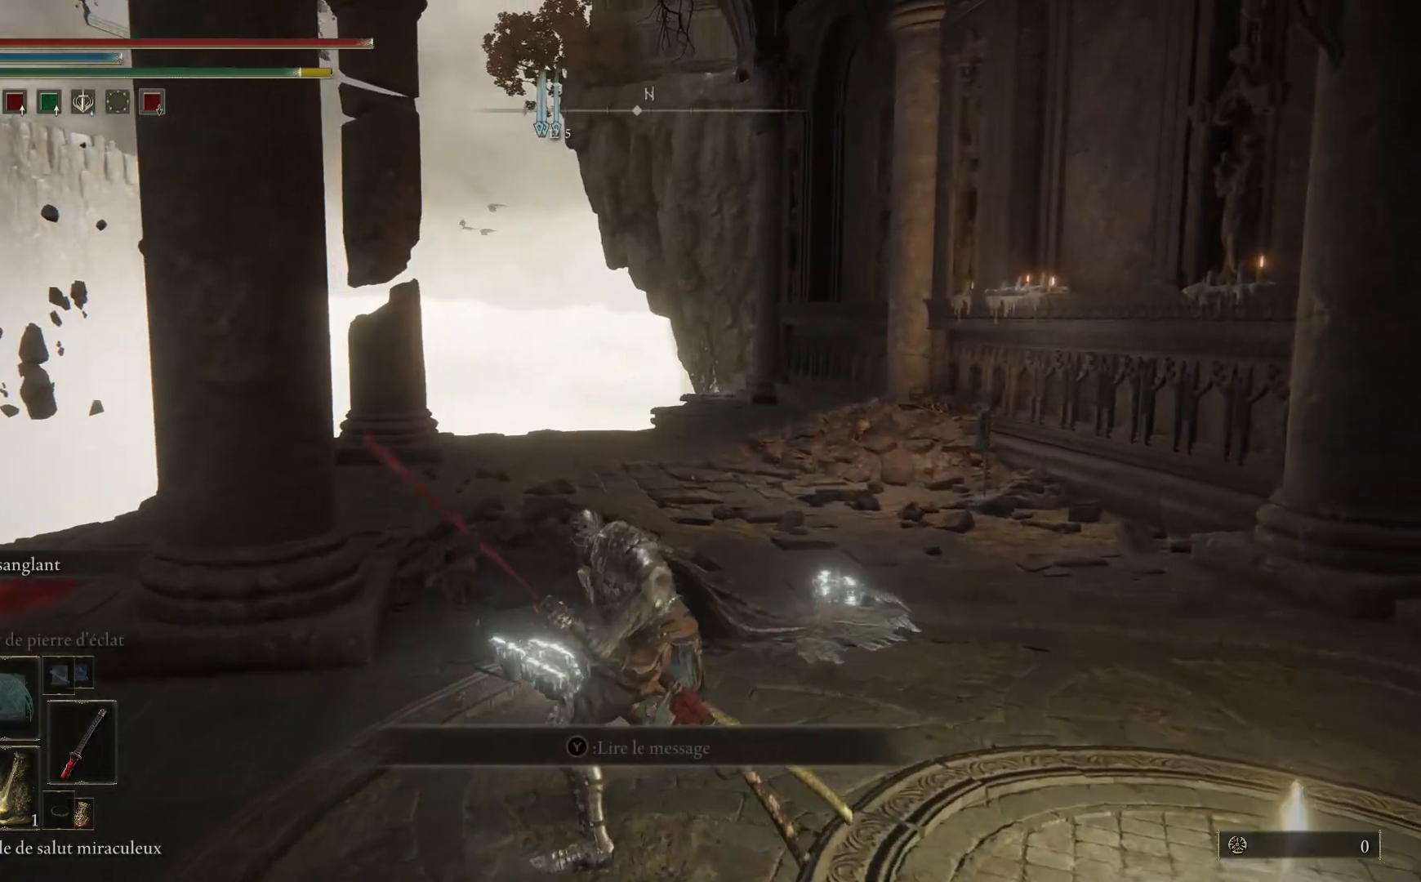
{"buttons": [], "left_stick": "up", "right_stick": "center", "events": [[183, "R1", "down"], [300, "R1", "up"], [383, "R1", "down"], [467, "R1", "up"]]}
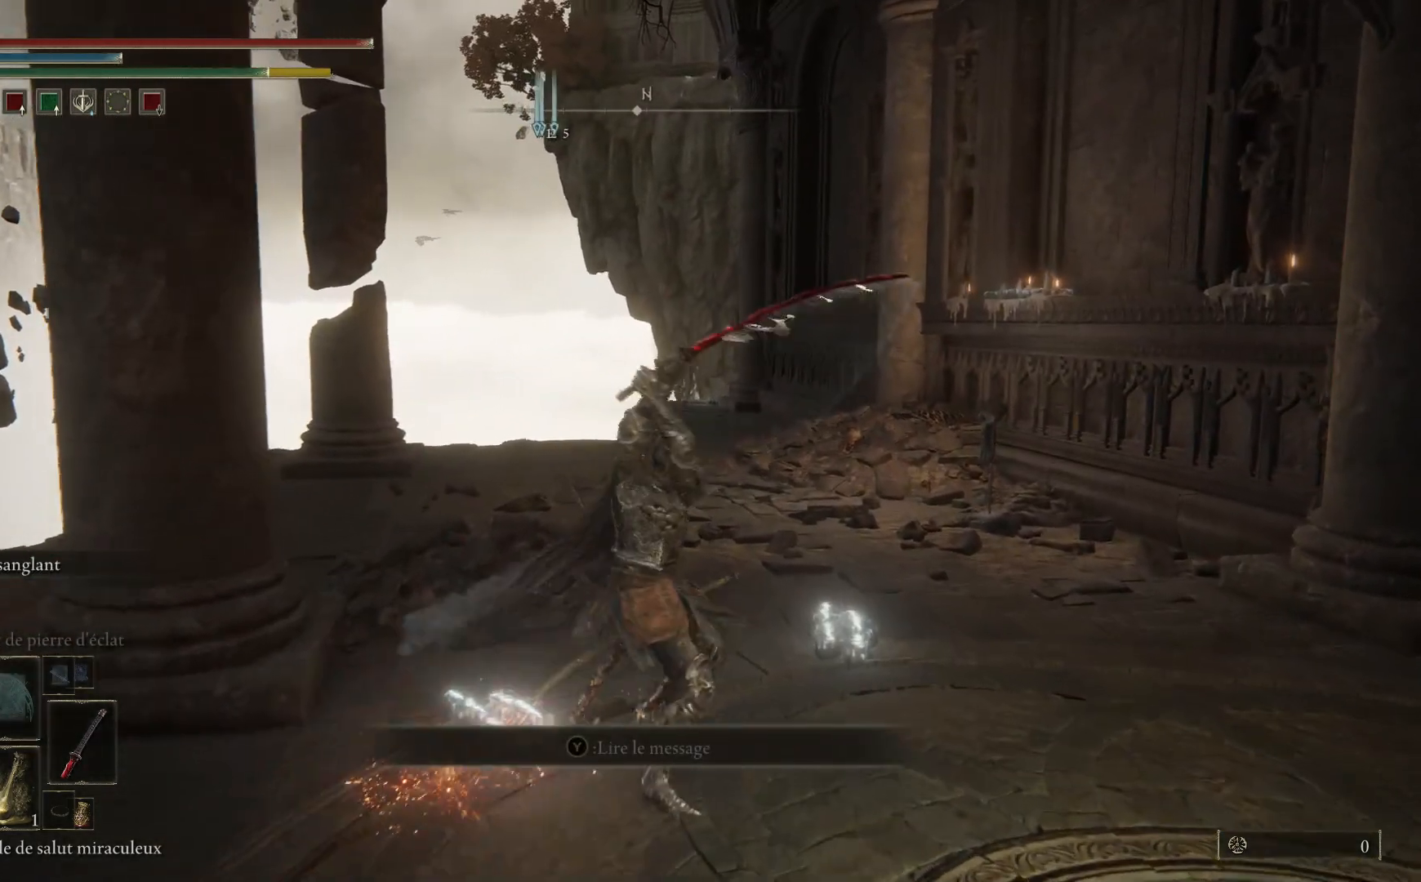
{"buttons": ["R1"], "left_stick": "up", "right_stick": "center", "events": [[50, "R1", "down"], [150, "R1", "up"], [250, "R1", "down"], [333, "R1", "up"], [433, "R1", "down"]]}
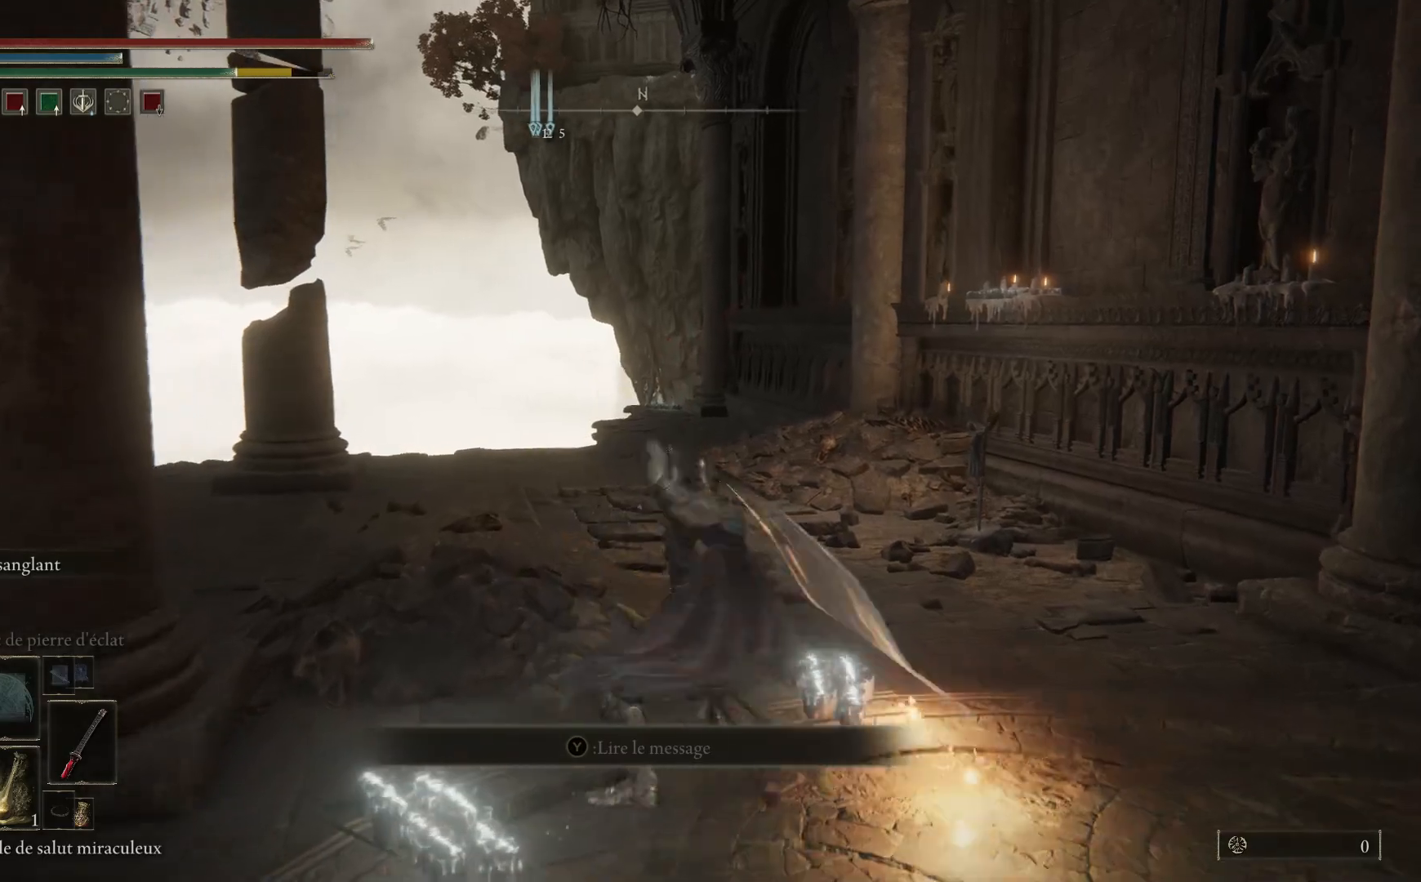
{"buttons": ["R1"], "left_stick": "up-right", "right_stick": "center", "events": [[17, "R1", "up"], [117, "R1", "down"], [217, "R1", "up"], [300, "R1", "down"], [383, "R1", "up"], [467, "R1", "down"], [500, "left_stick", "up-right"]]}
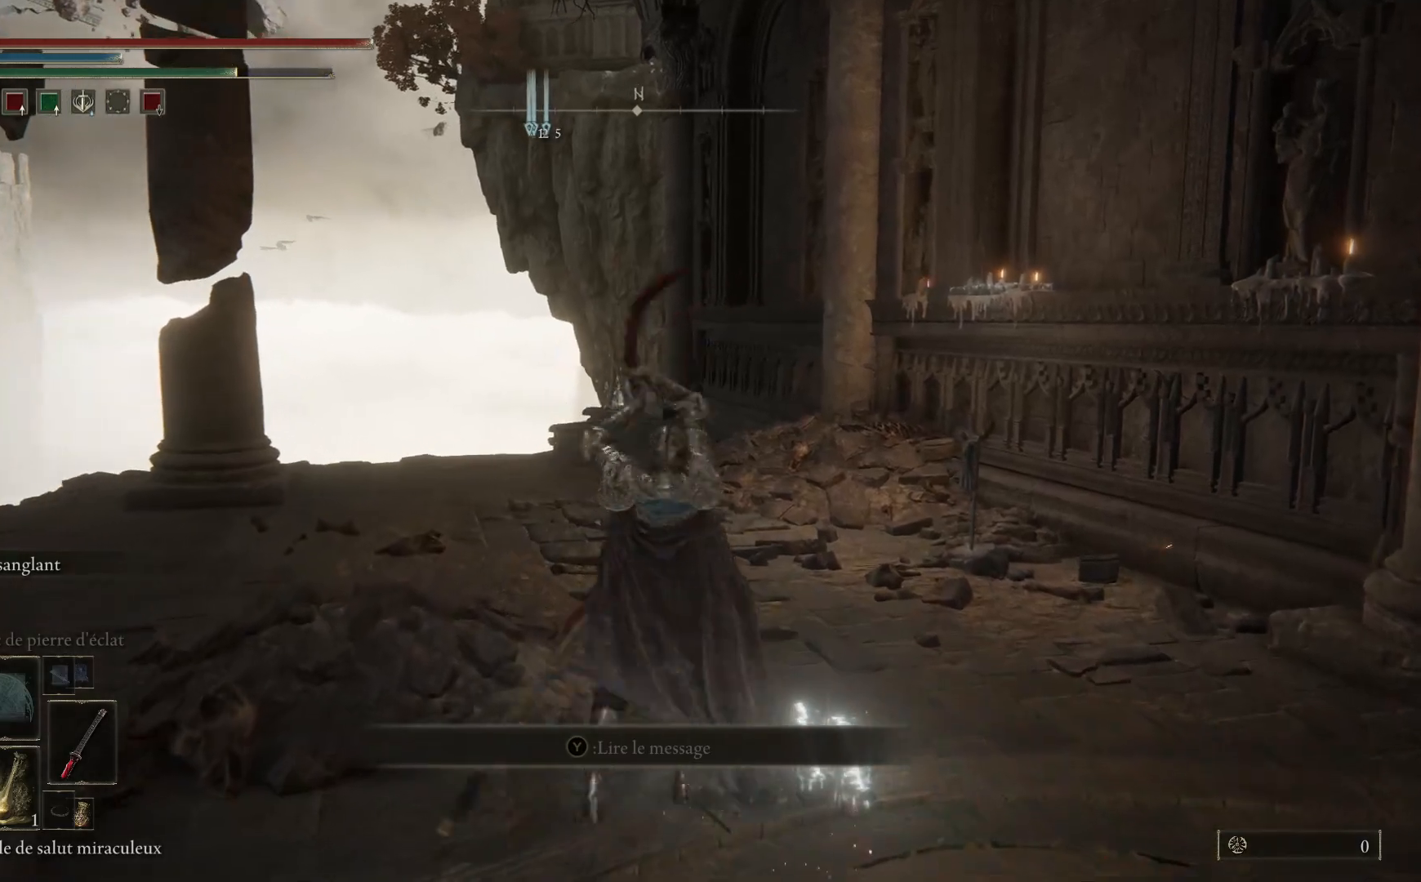
{"buttons": [], "left_stick": "down-right", "right_stick": "center", "events": [[67, "R1", "up"], [167, "left_stick", "right"], [400, "left_stick", "down-right"]]}
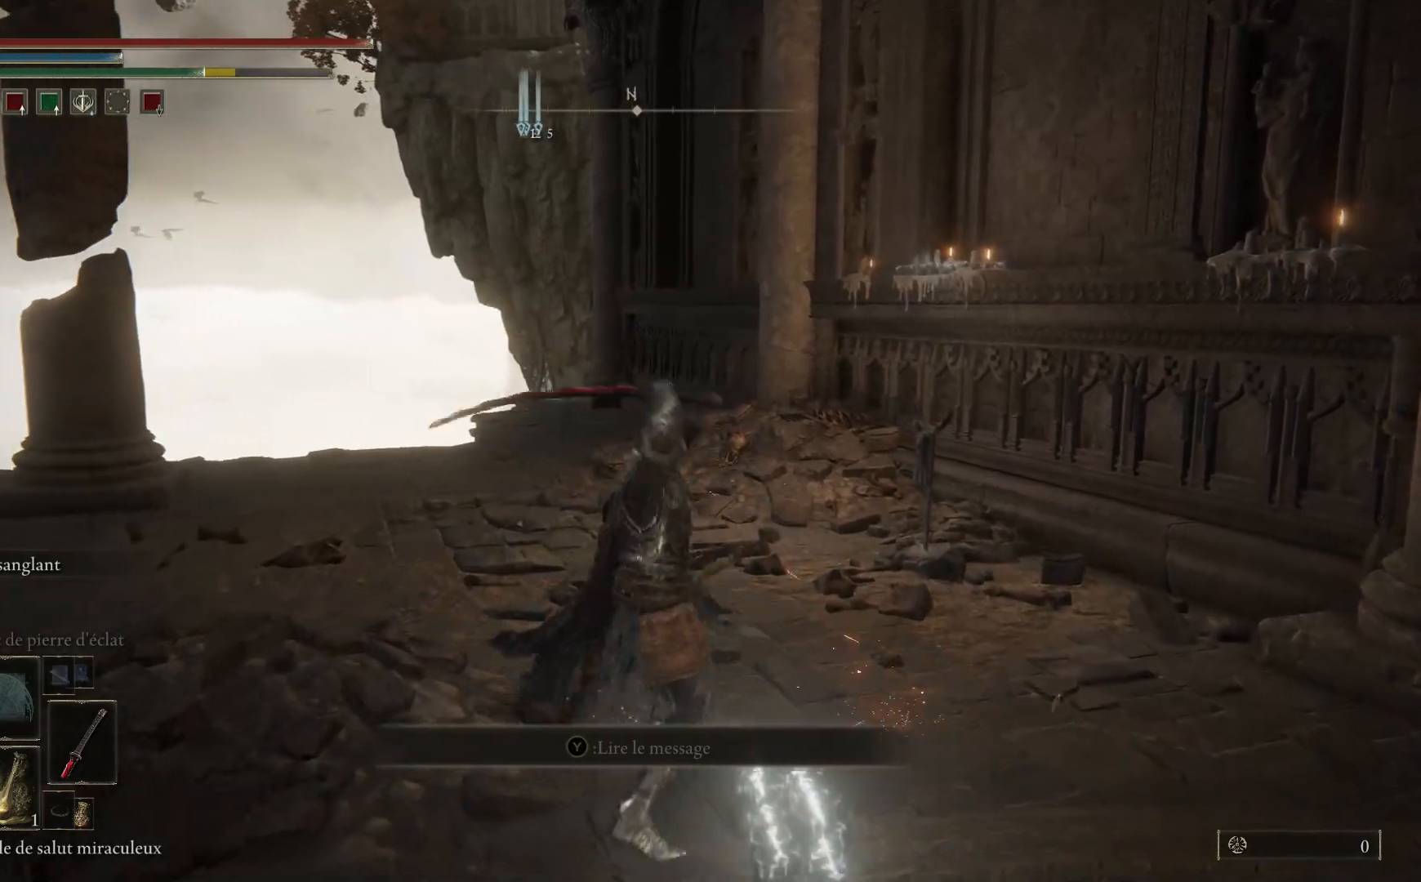
{"buttons": [], "left_stick": "down-left", "right_stick": "right", "events": [[17, "left_stick", "down"], [150, "right_stick", "right"], [217, "left_stick", "down-left"]]}
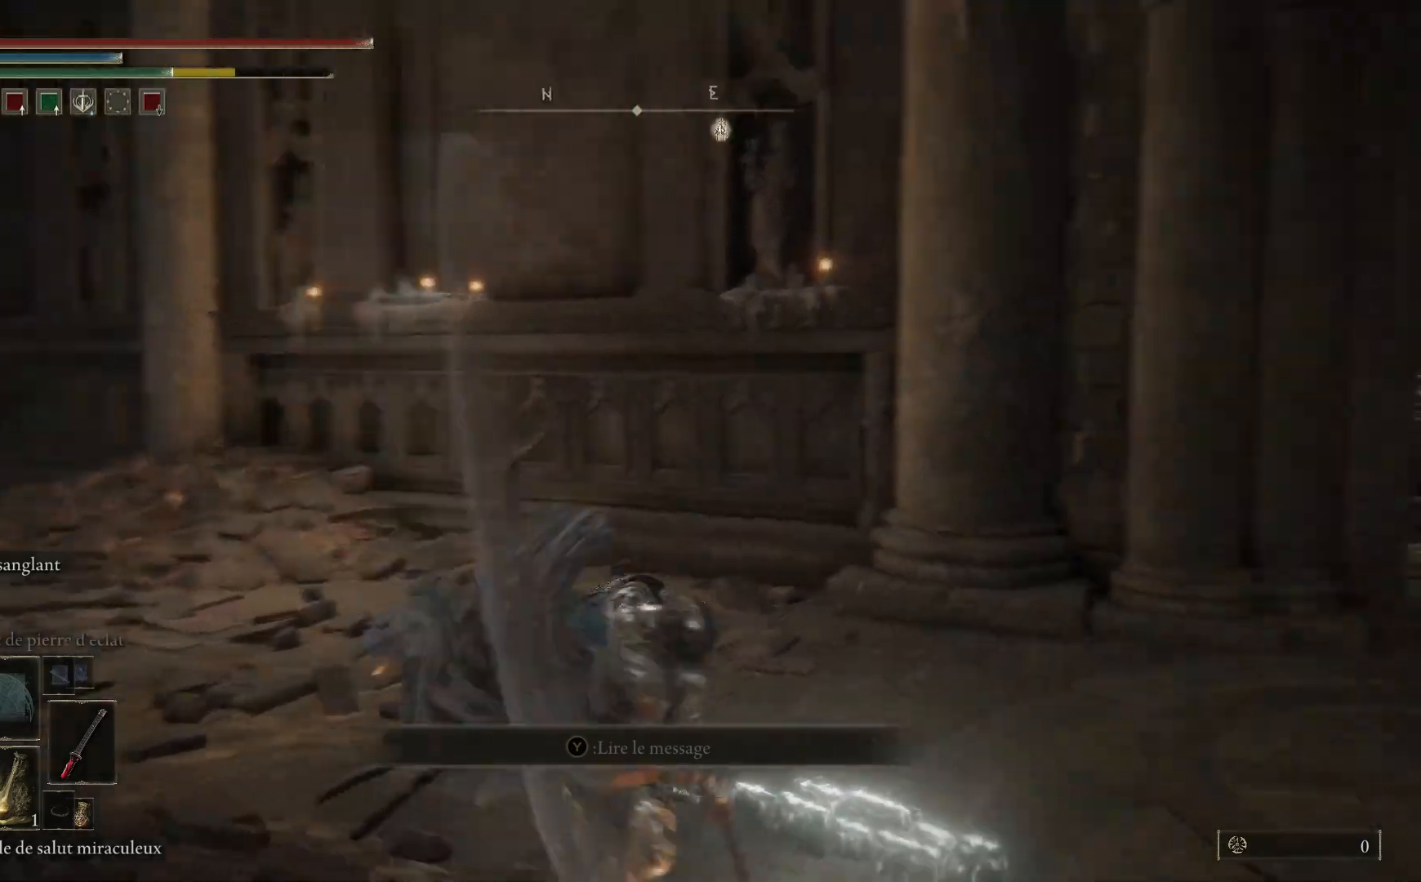
{"buttons": [], "left_stick": "right", "right_stick": "center", "events": [[333, "left_stick", "down-right"], [433, "left_stick", "right"], [450, "right_stick", "center"]]}